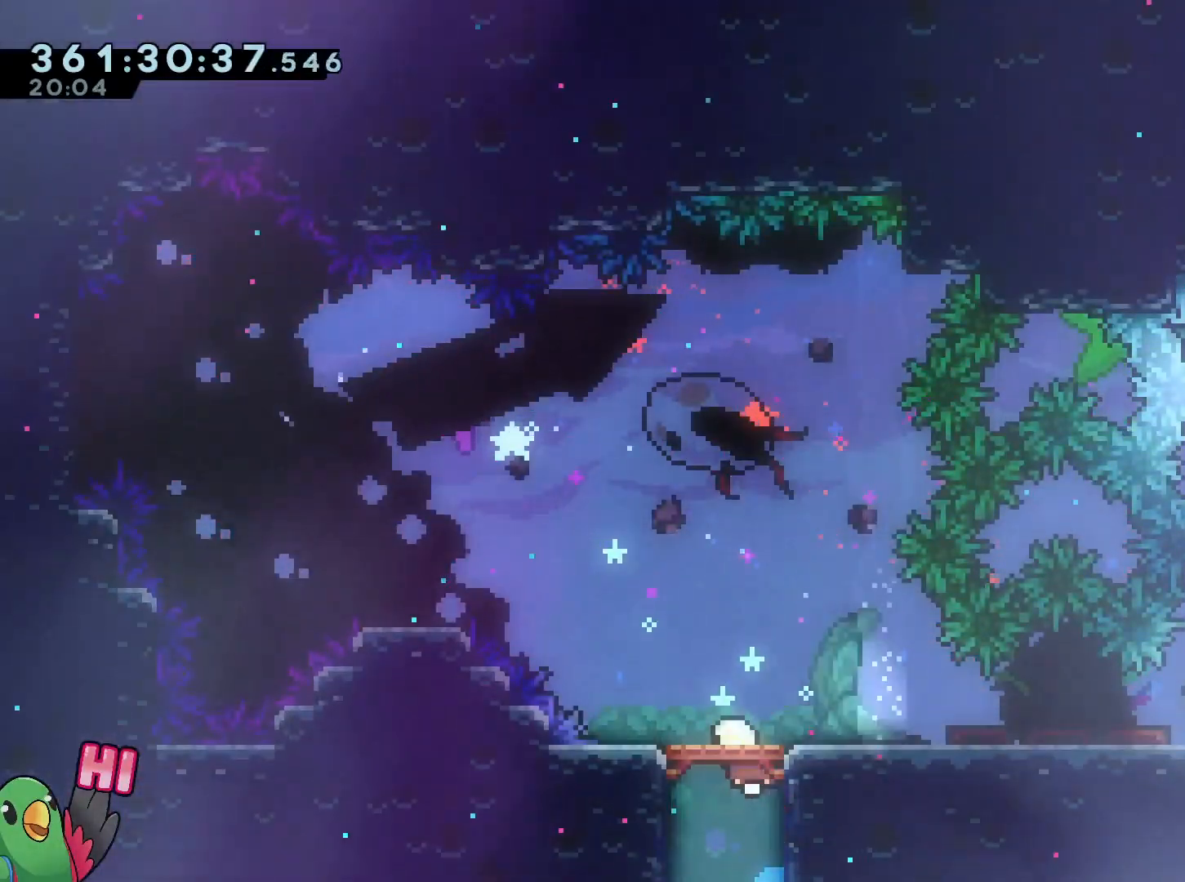
Gameplay with a controller (Nintendo layout); each line is a JSON object with the inputs held at the frame after it. "events" lists button and stick changes between this image and that frame as [ms after this image, input, new state], when the widget could be followed in between. Not read: L2 L3 R3.
{"buttons": [], "left_stick": "up-left", "right_stick": "center", "events": [[133, "left_stick", "center"], [500, "left_stick", "up-left"]]}
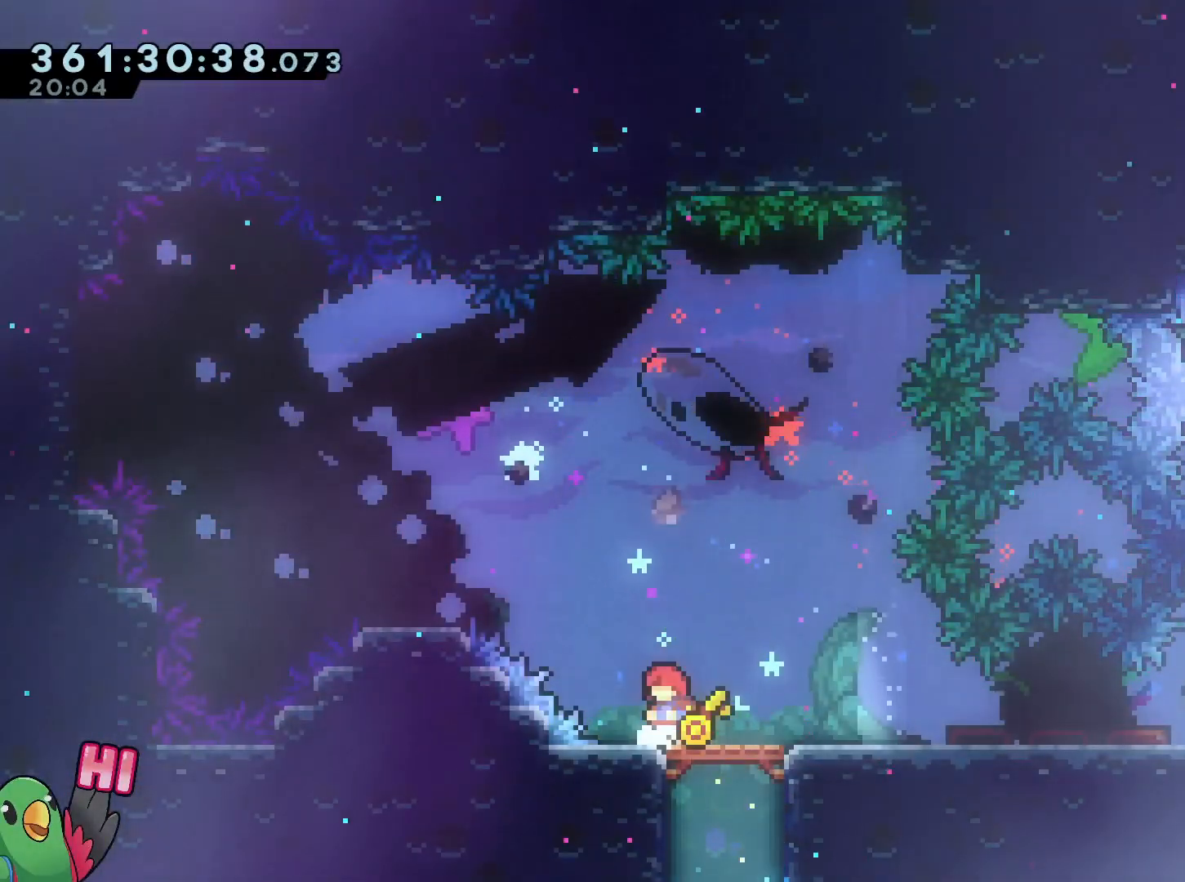
{"buttons": [], "left_stick": "center", "right_stick": "center", "events": [[67, "Y", "down"], [267, "Y", "up"], [468, "left_stick", "center"]]}
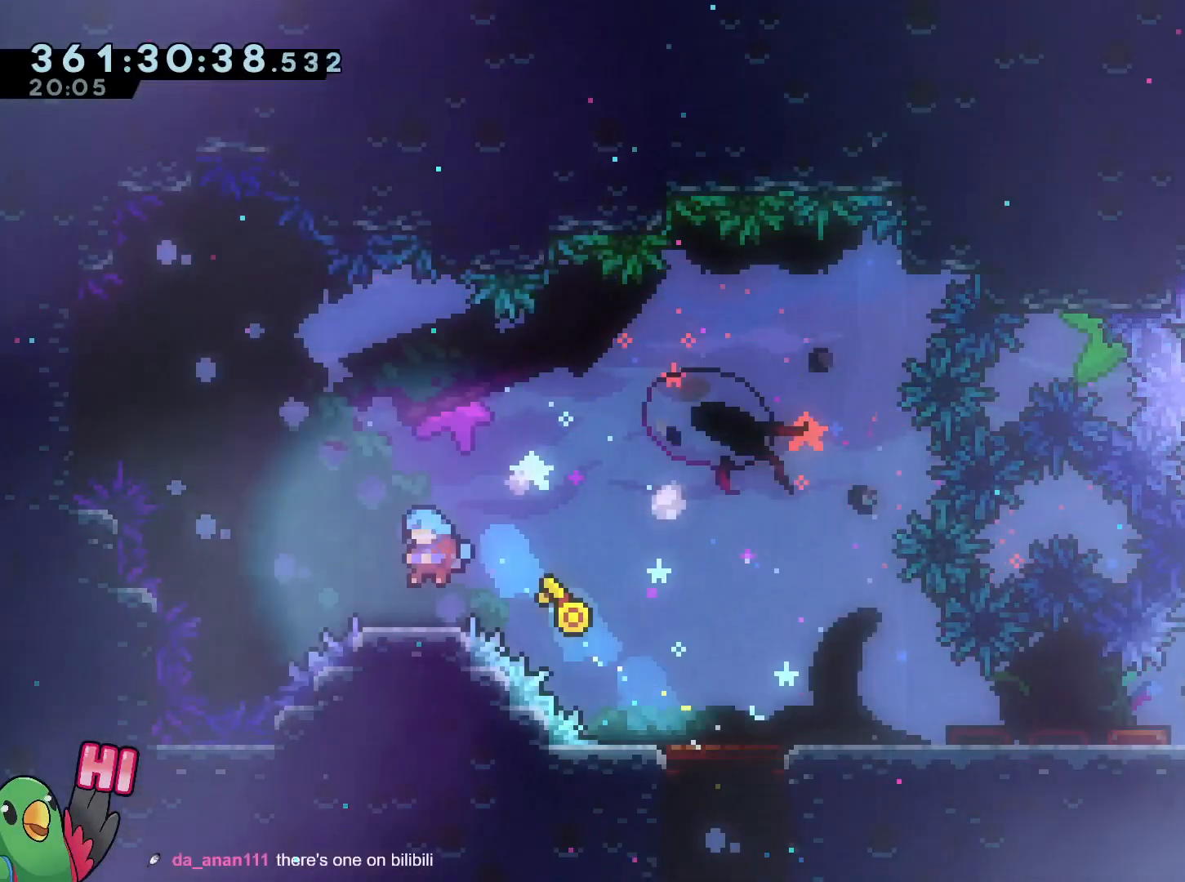
{"buttons": ["B"], "left_stick": "center", "right_stick": "center", "events": [[133, "left_stick", "up-left"], [217, "B", "down"], [367, "left_stick", "center"]]}
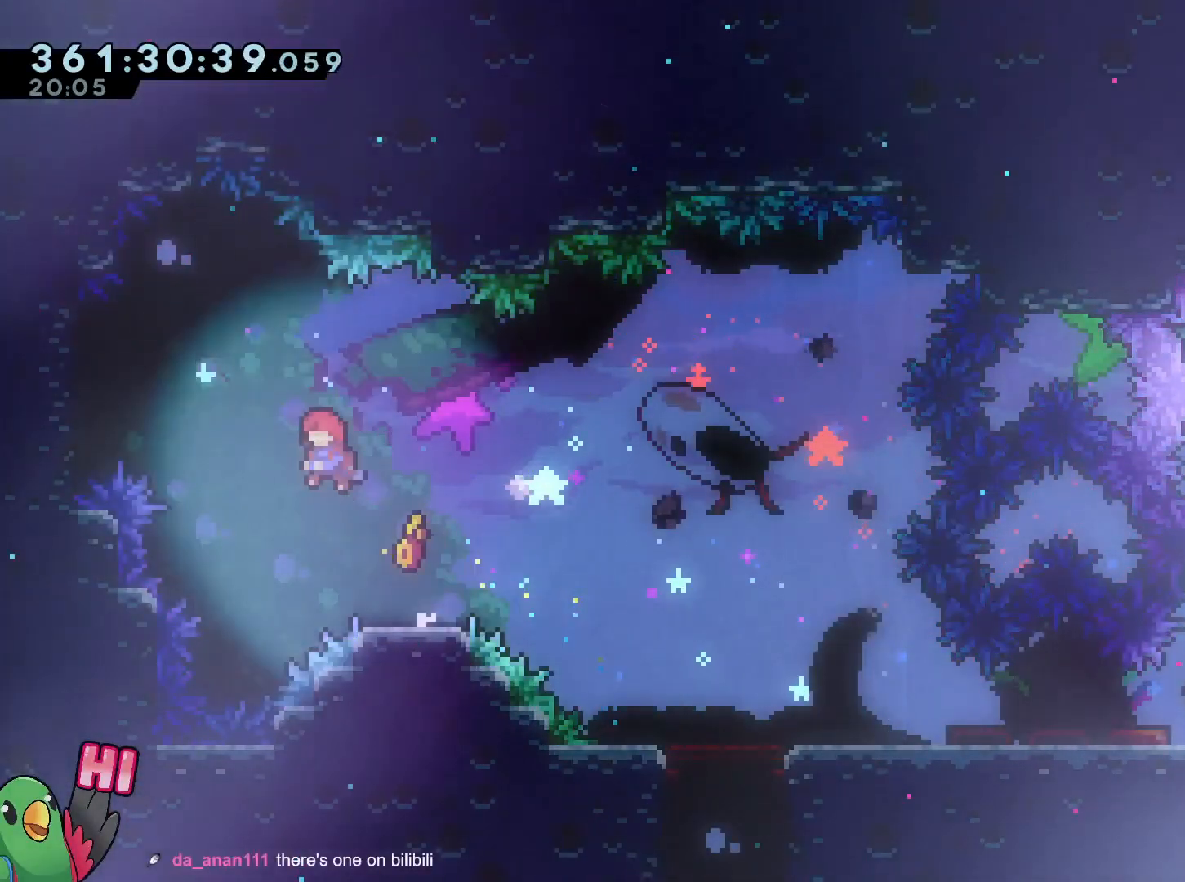
{"buttons": [], "left_stick": "center", "right_stick": "center", "events": [[84, "left_stick", "up-left"], [251, "Y", "down"], [384, "Y", "up"], [418, "B", "up"], [468, "left_stick", "center"]]}
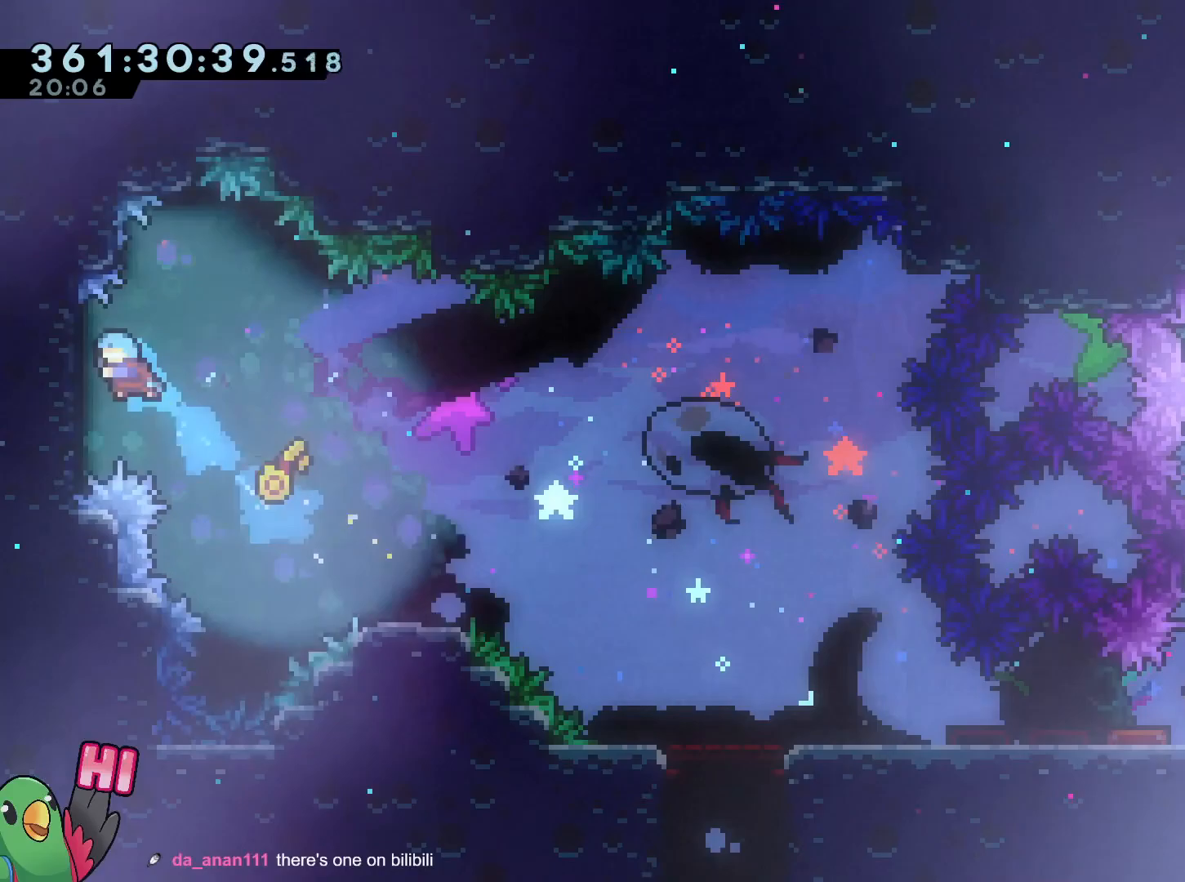
{"buttons": ["R1"], "left_stick": "down", "right_stick": "center", "events": [[167, "left_stick", "up-left"], [284, "R1", "down"], [384, "left_stick", "down"]]}
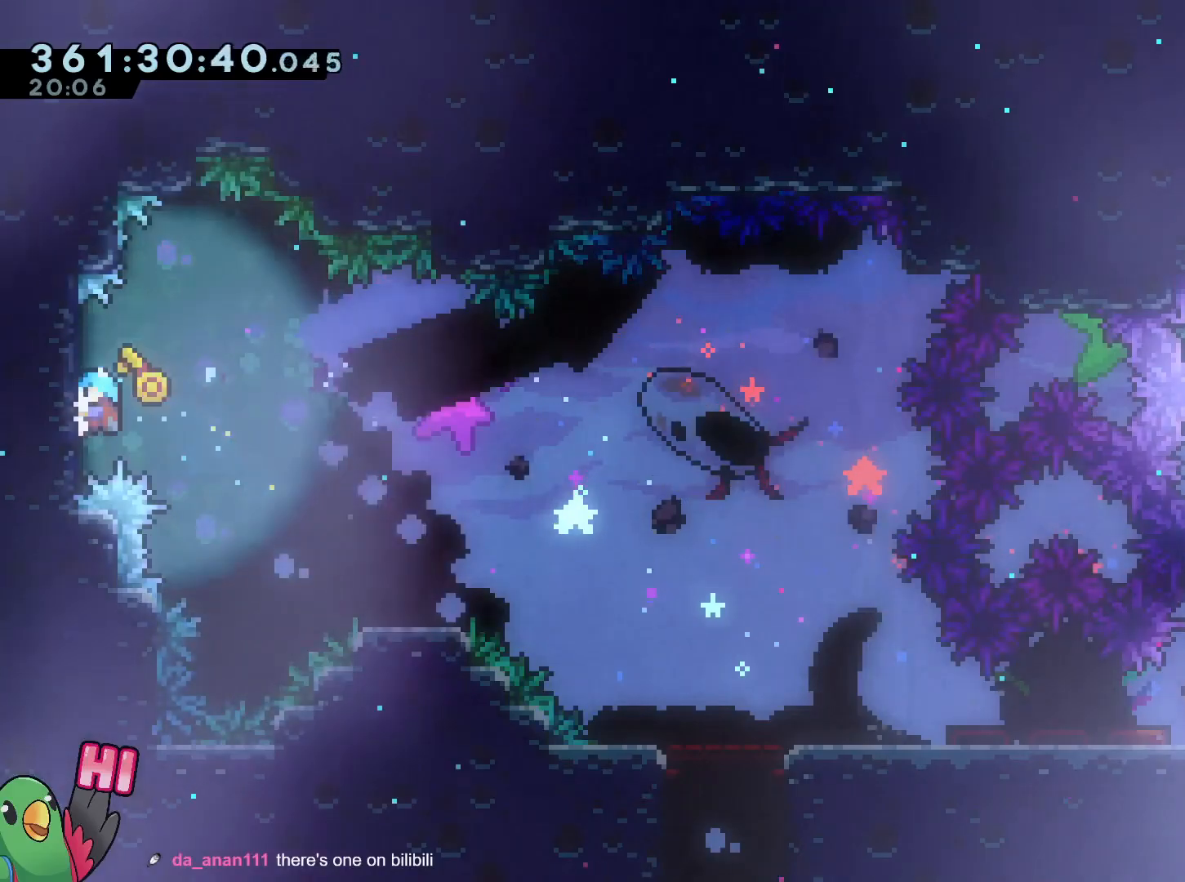
{"buttons": ["R1"], "left_stick": "right", "right_stick": "center", "events": [[67, "B", "down"], [67, "left_stick", "right"], [201, "B", "up"]]}
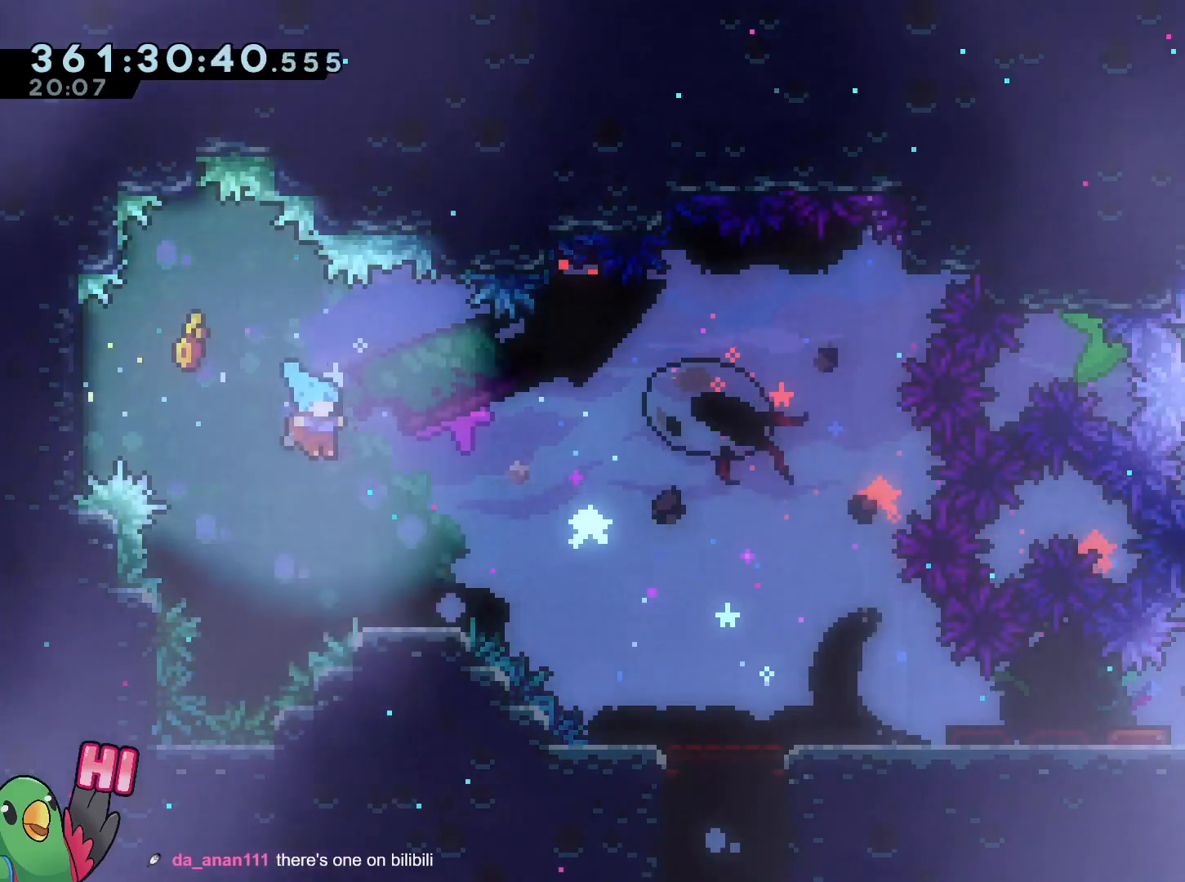
{"buttons": ["B"], "left_stick": "up-left", "right_stick": "center", "events": [[100, "R1", "up"], [100, "left_stick", "center"], [250, "left_stick", "up-left"], [317, "B", "down"]]}
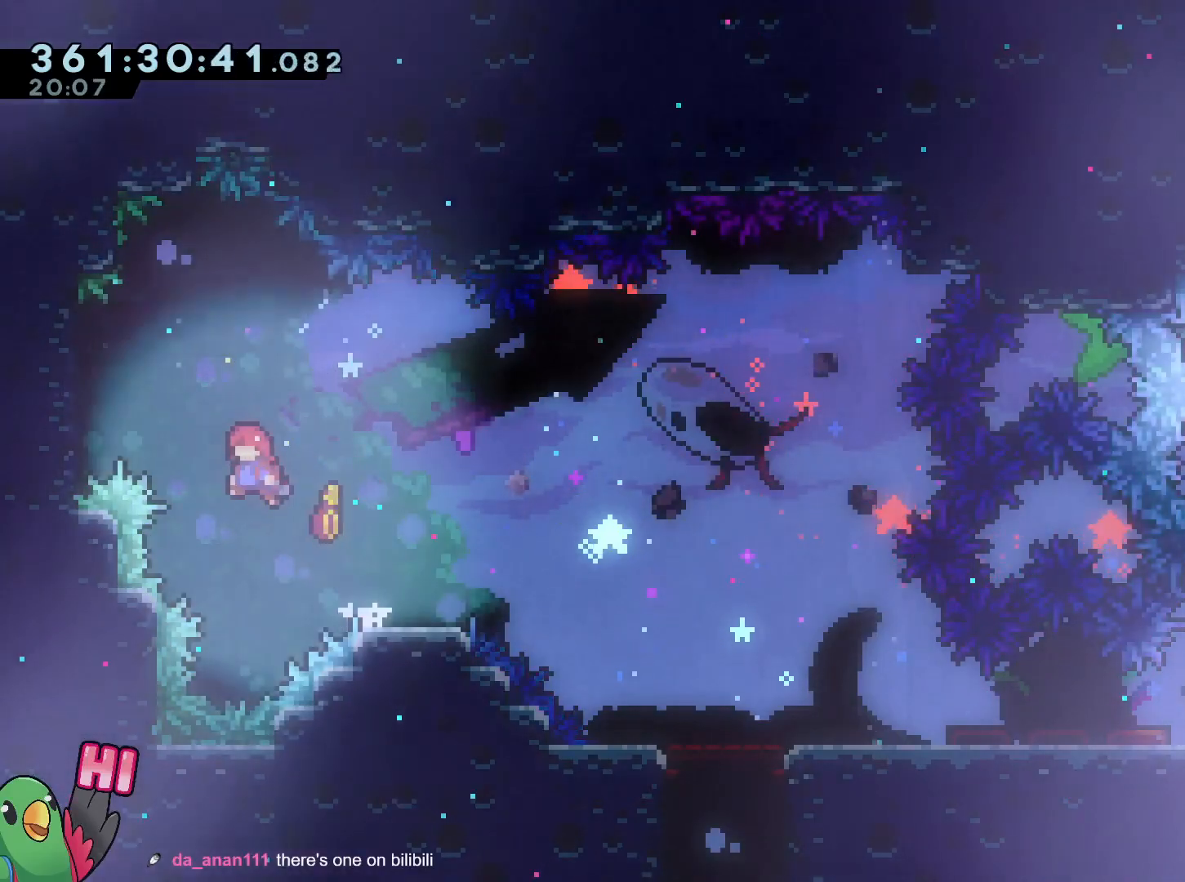
{"buttons": ["B"], "left_stick": "down-right", "right_stick": "center", "events": [[151, "Y", "down"], [284, "Y", "up"], [317, "B", "up"], [401, "B", "down"], [401, "left_stick", "down-right"]]}
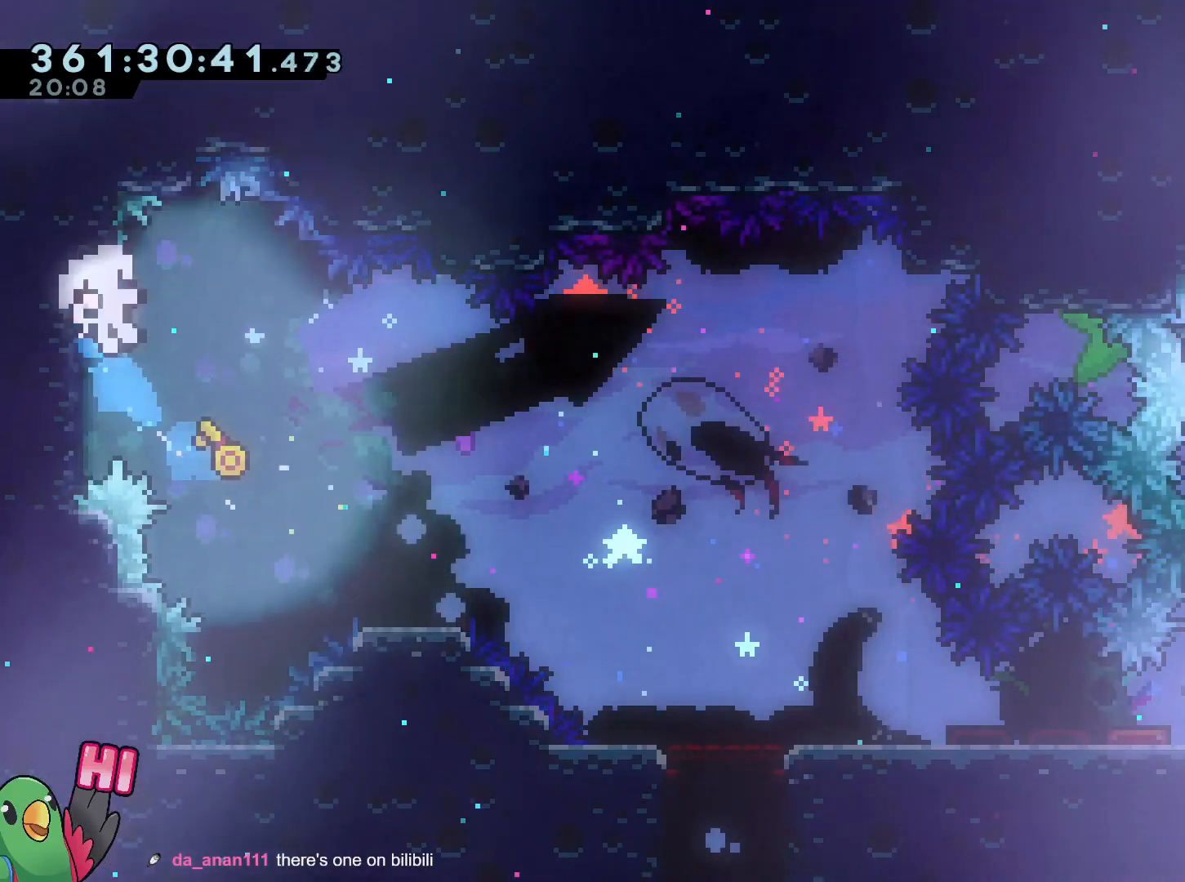
{"buttons": ["B", "R1"], "left_stick": "center", "right_stick": "center"}
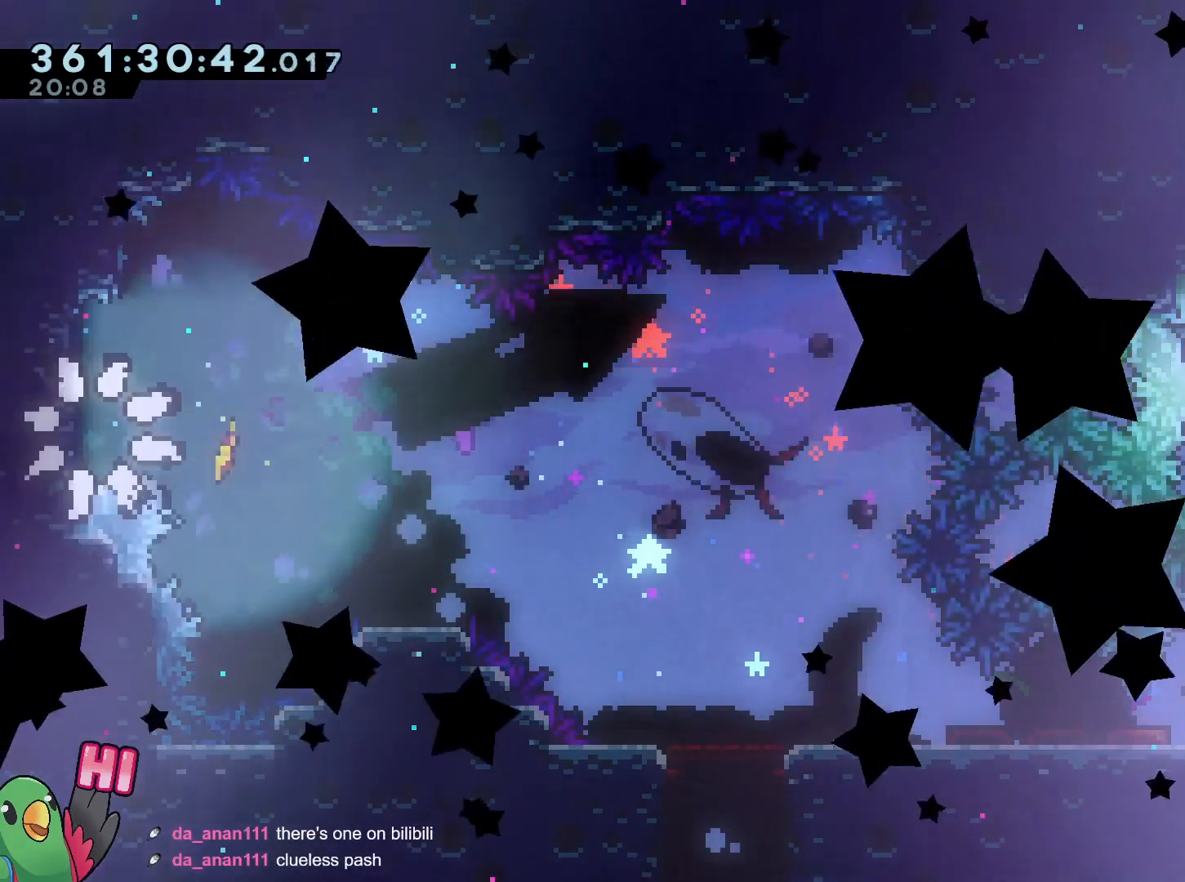
{"buttons": [], "left_stick": "center", "right_stick": "center", "events": [[50, "B", "up"], [150, "B", "down"], [267, "B", "up"], [300, "R1", "up"]]}
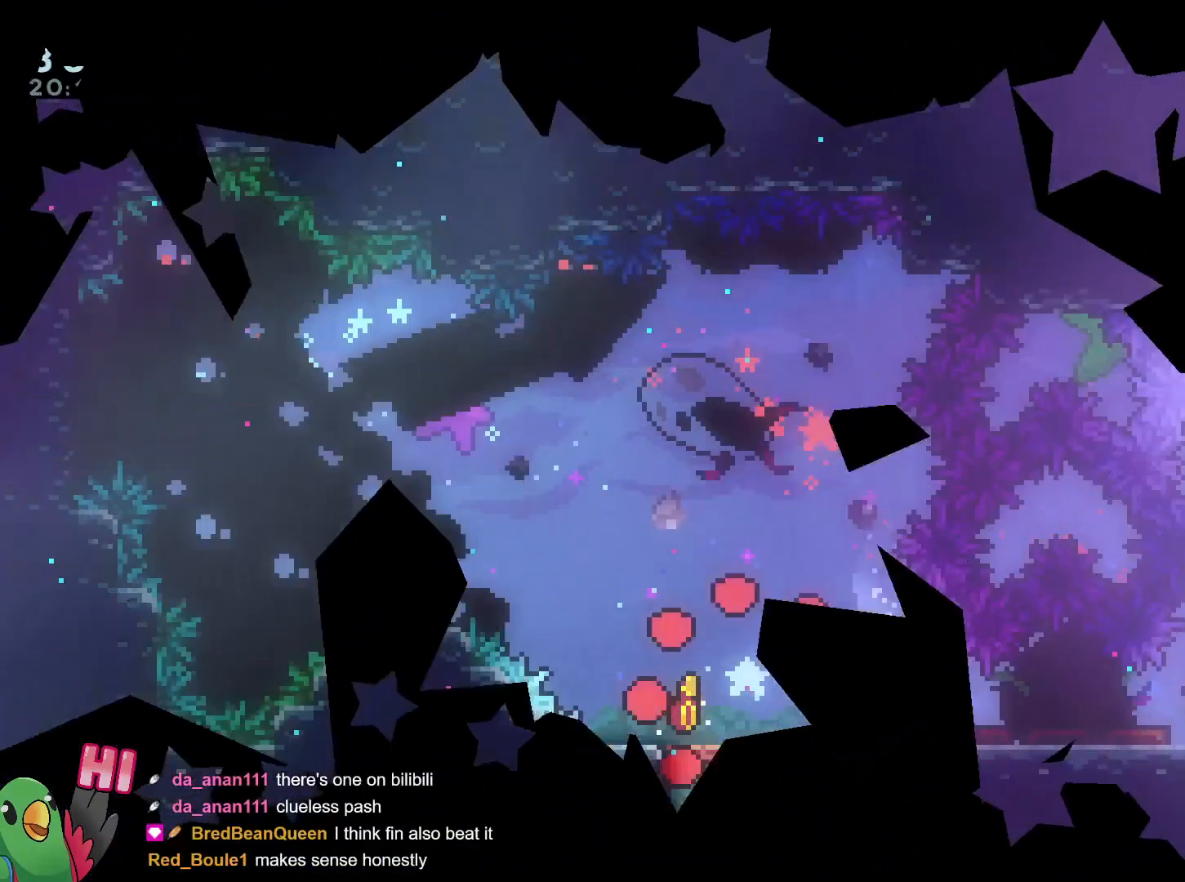
{"buttons": [], "left_stick": "right", "right_stick": "center", "events": [[367, "left_stick", "right"]]}
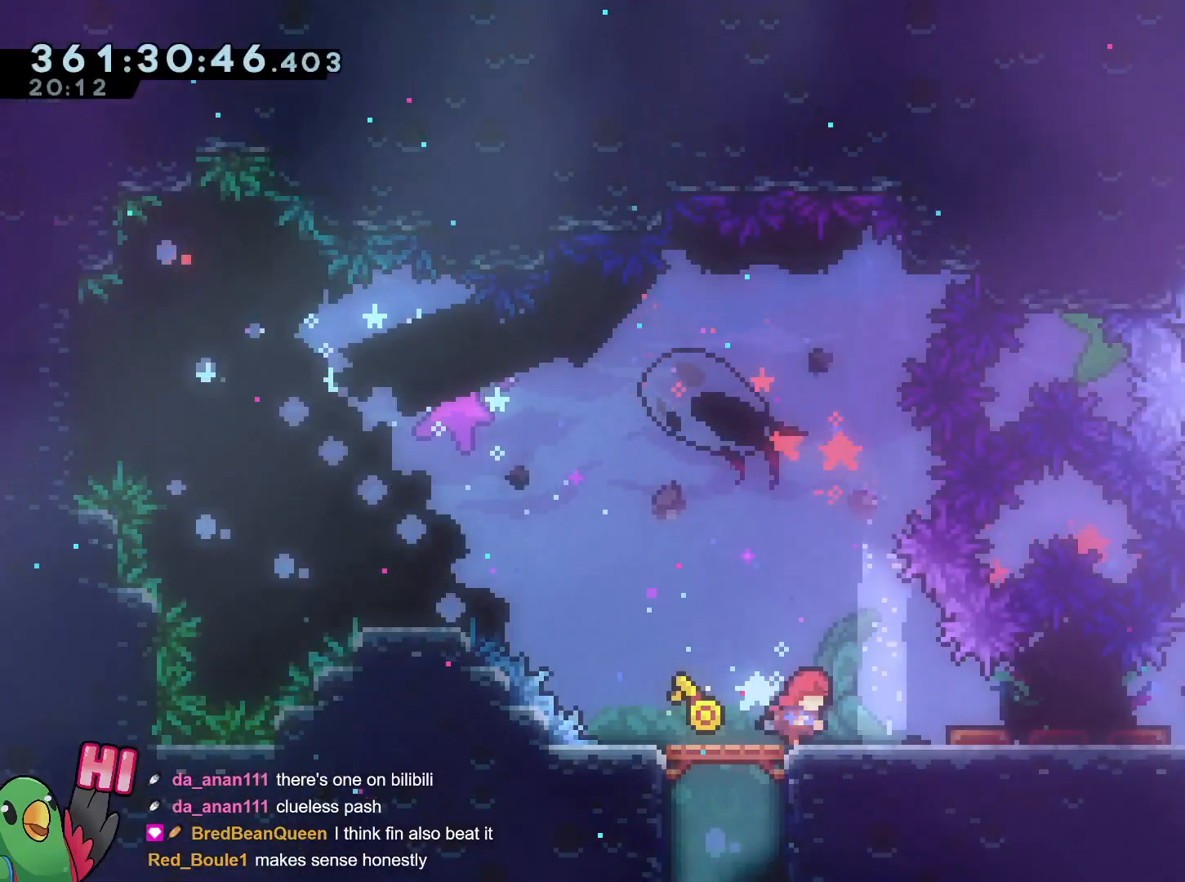
{"buttons": [], "left_stick": "right", "right_stick": "center", "events": [[167, "B", "down"], [217, "Y", "down"], [400, "Y", "up"], [434, "B", "up"]]}
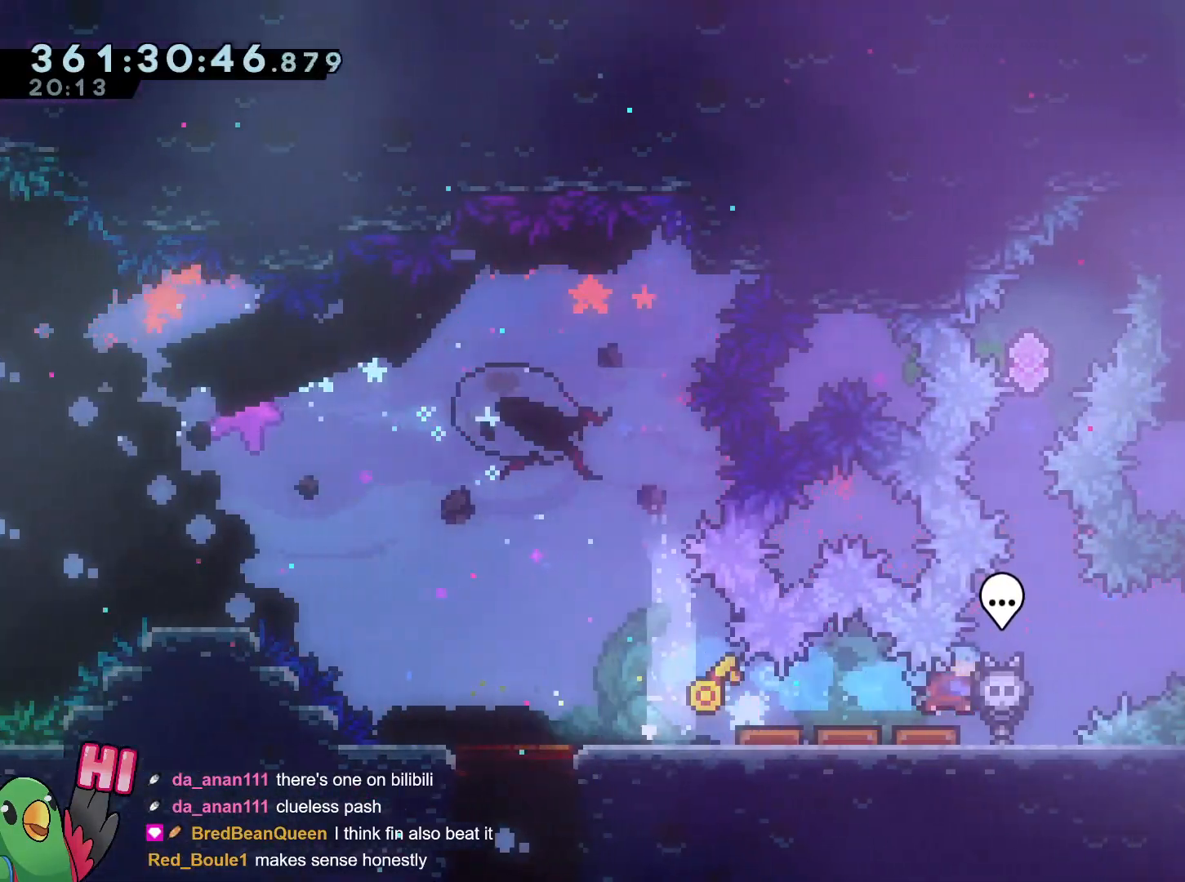
{"buttons": [], "left_stick": "center", "right_stick": "center"}
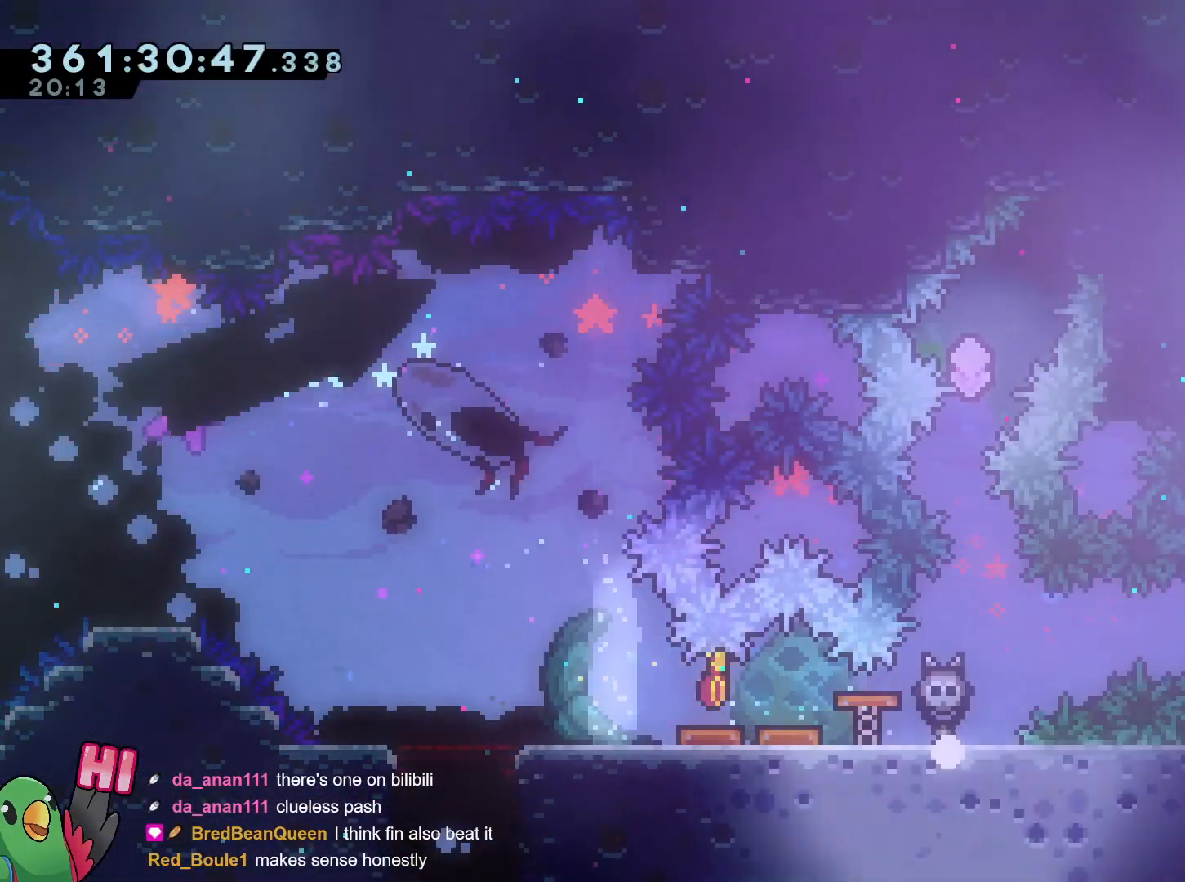
{"buttons": ["B", "R1"], "left_stick": "center", "right_stick": "center", "events": [[50, "B", "down"], [50, "R1", "down"], [167, "B", "up"], [250, "B", "down"], [317, "B", "up"], [383, "B", "down"]]}
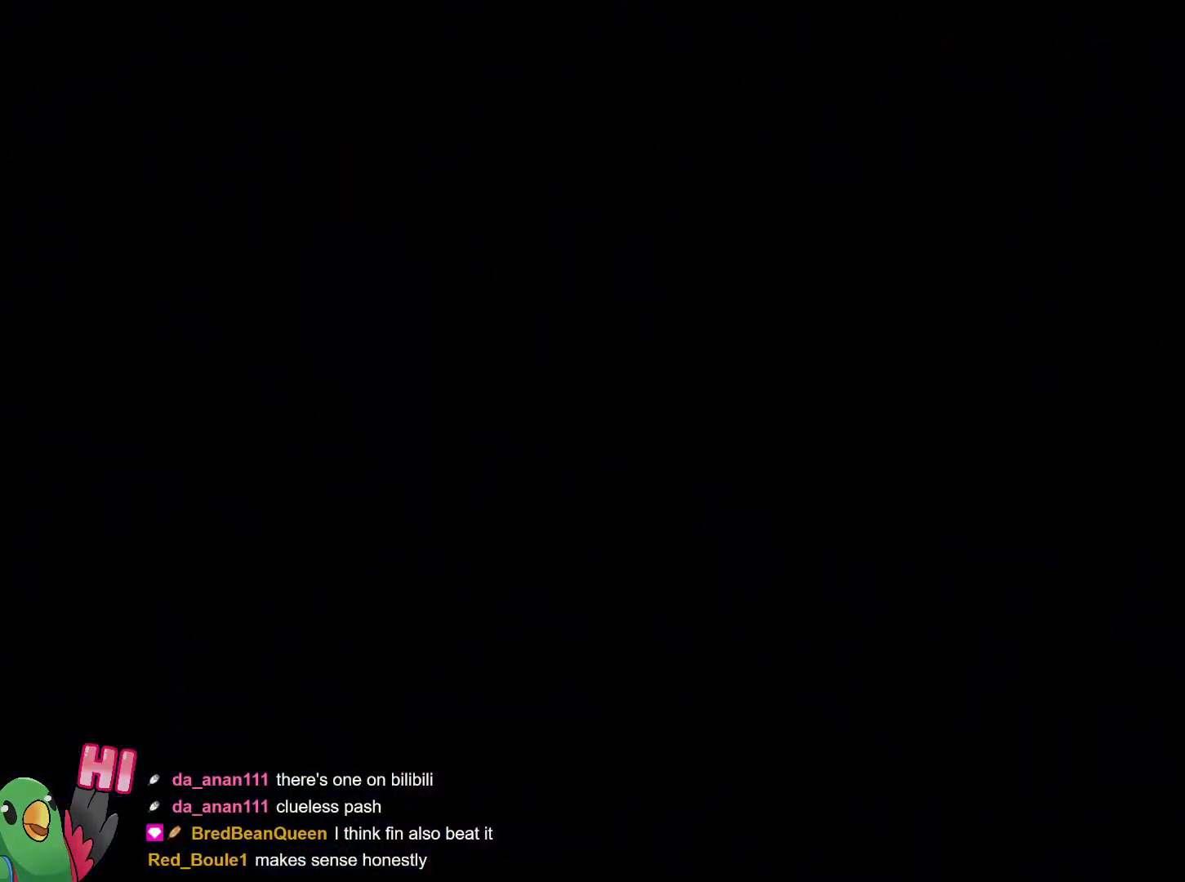
{"buttons": [], "left_stick": "center", "right_stick": "center", "events": [[17, "B", "up"], [200, "R1", "up"]]}
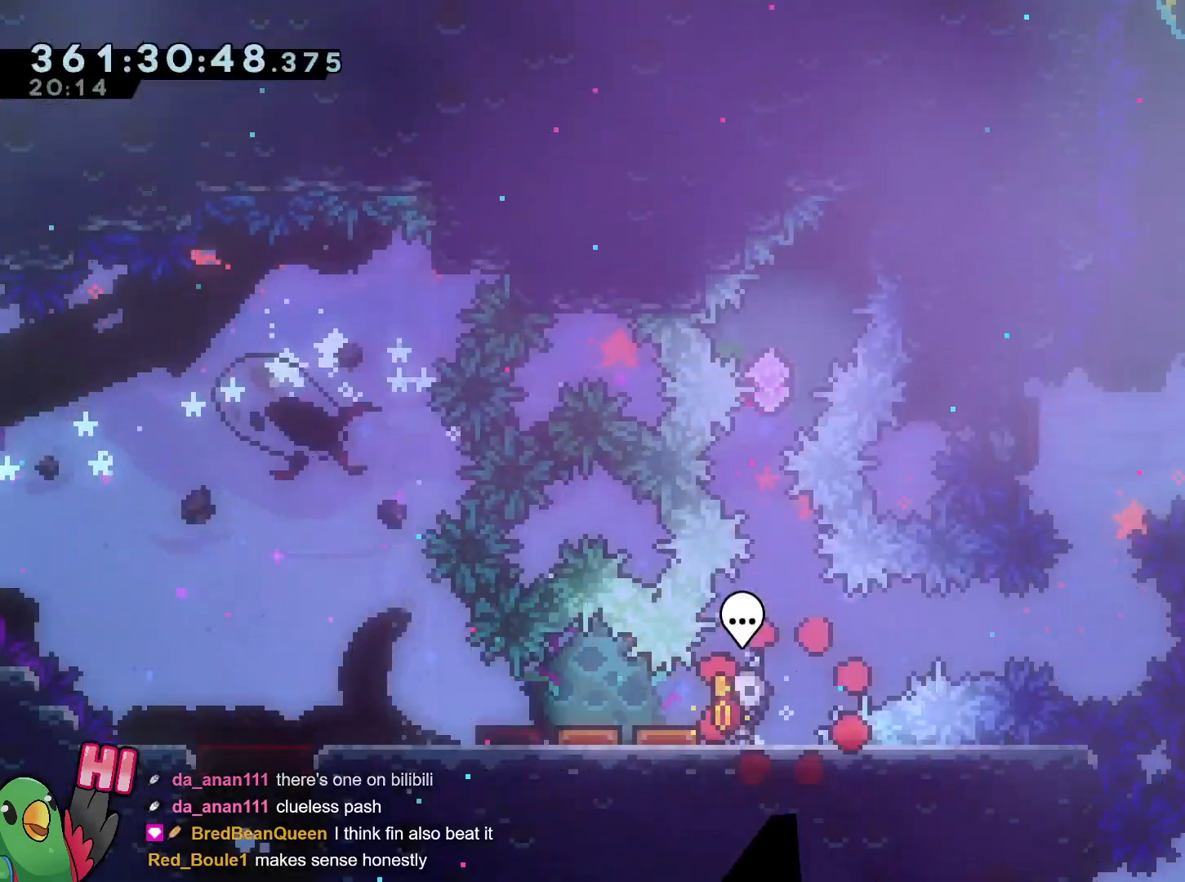
{"buttons": [], "left_stick": "center", "right_stick": "center", "events": []}
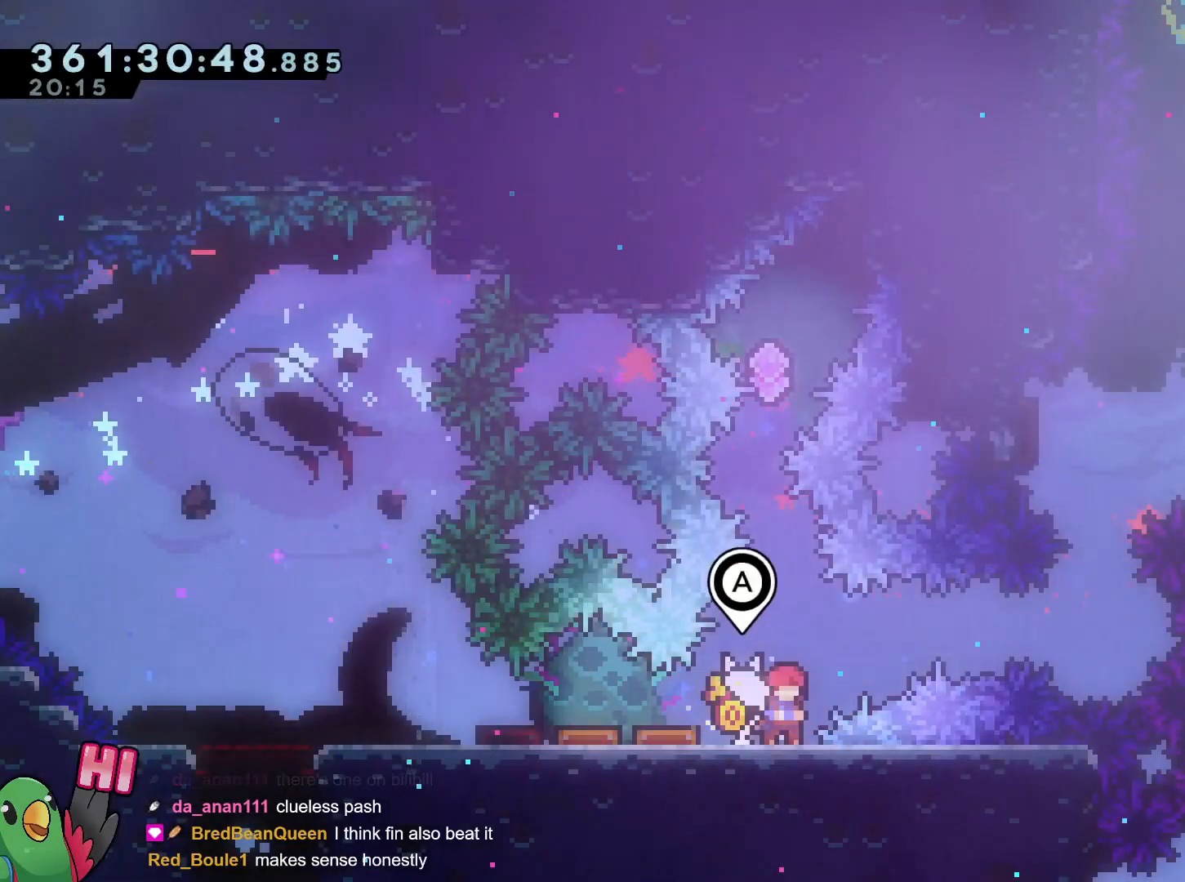
{"buttons": [], "left_stick": "up-left", "right_stick": "center", "events": [[367, "left_stick", "up-left"]]}